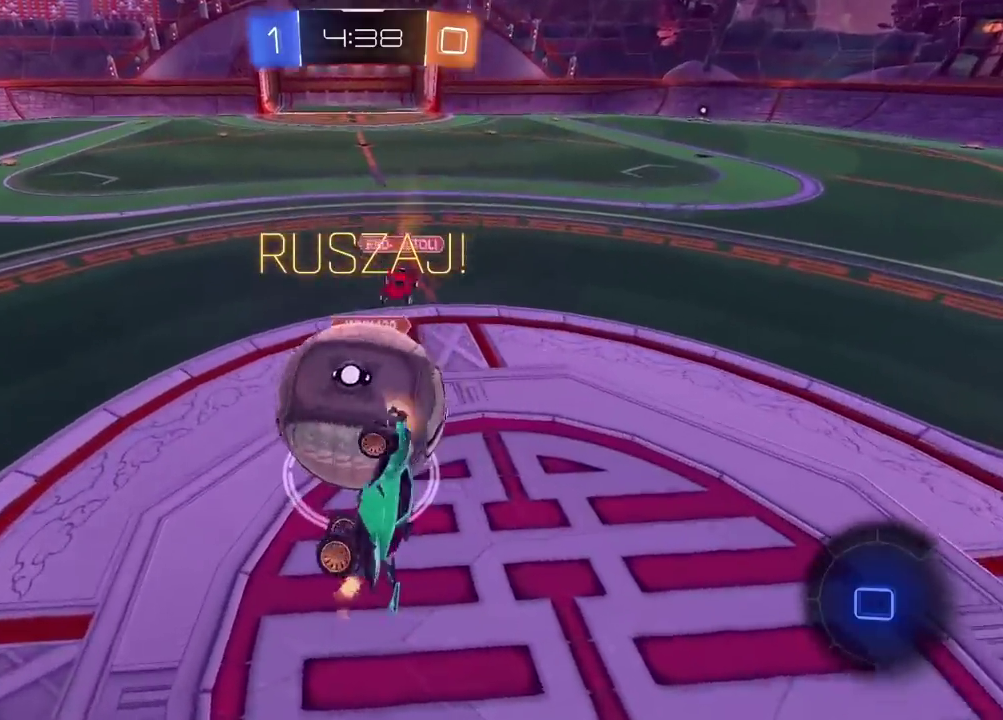
Gameplay with a controller (PlayStation layout); each line is a JSON object with the inputs held at the frame after it. "events" lists button and stick changes between this image and that frame as [ms after this image, input, new state], when the widget could be followed in between. Not read: L1.
{"buttons": ["R2"], "left_stick": "center", "right_stick": "center", "events": [[483, "left_stick", "center"]]}
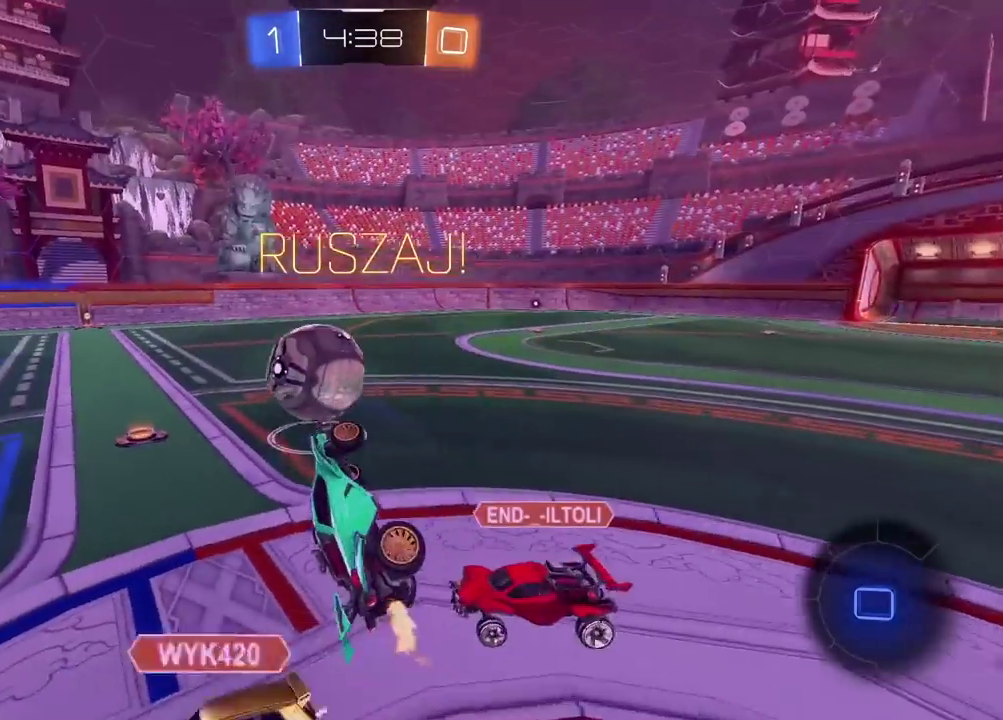
{"buttons": ["R2"], "left_stick": "center", "right_stick": "center", "events": [[133, "L2", "down"], [300, "L2", "up"], [300, "left_stick", "down-right"], [367, "left_stick", "down"], [483, "left_stick", "center"]]}
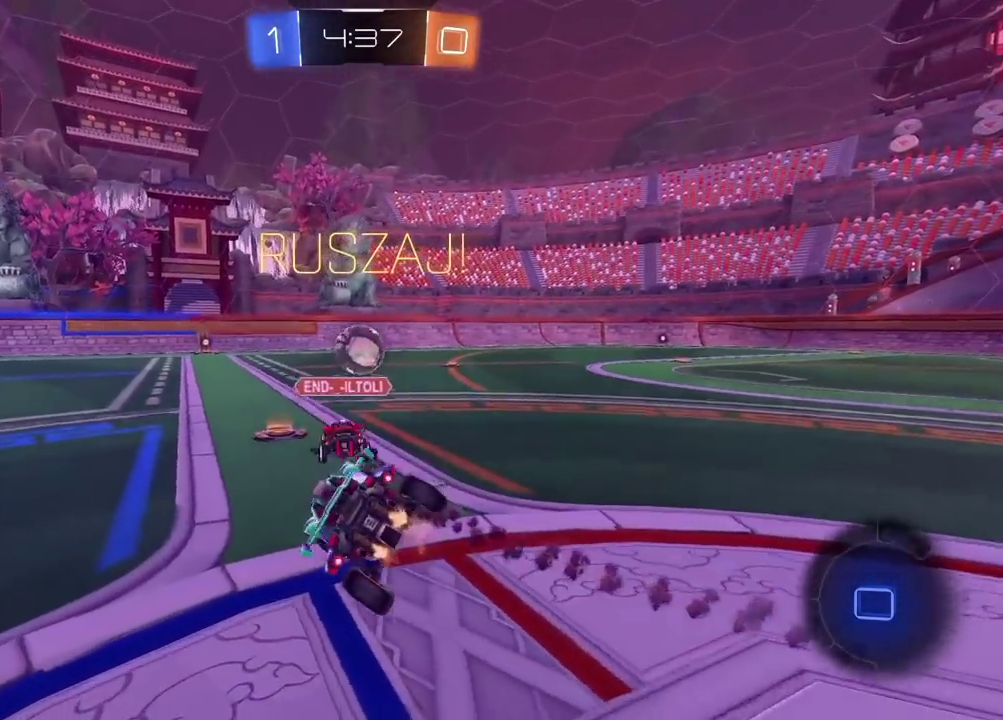
{"buttons": ["R2"], "left_stick": "center", "right_stick": "center", "events": [[300, "left_stick", "left"], [467, "left_stick", "center"]]}
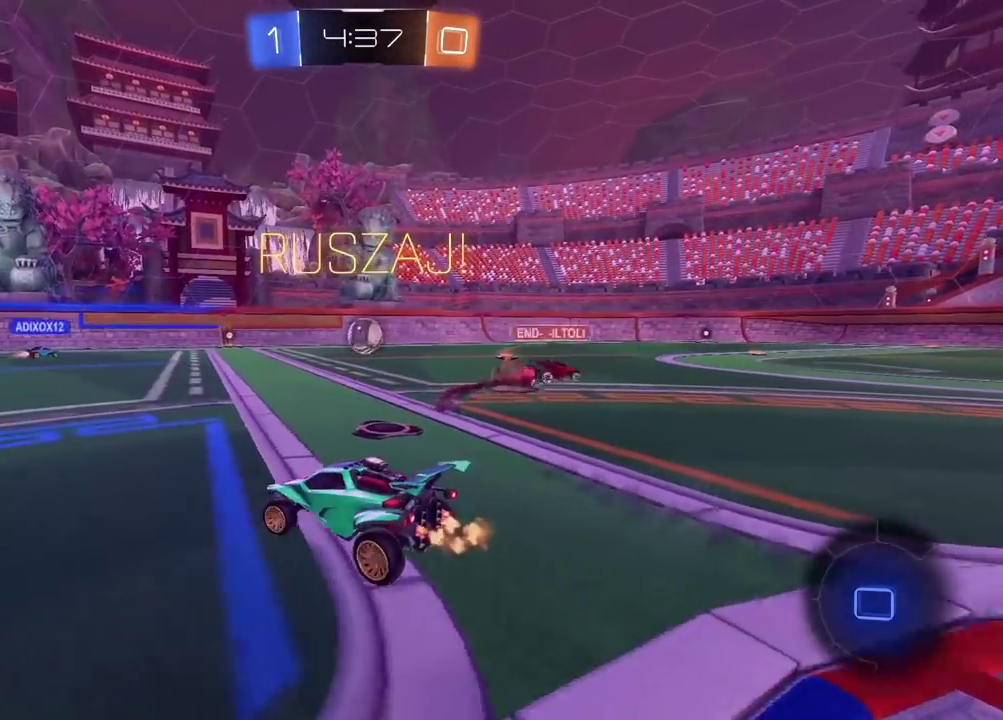
{"buttons": [], "left_stick": "center", "right_stick": "center", "events": [[83, "CROSS", "down"], [83, "left_stick", "up"], [133, "CROSS", "up"], [183, "CROSS", "down"], [333, "CROSS", "up"], [383, "left_stick", "center"], [467, "R2", "up"]]}
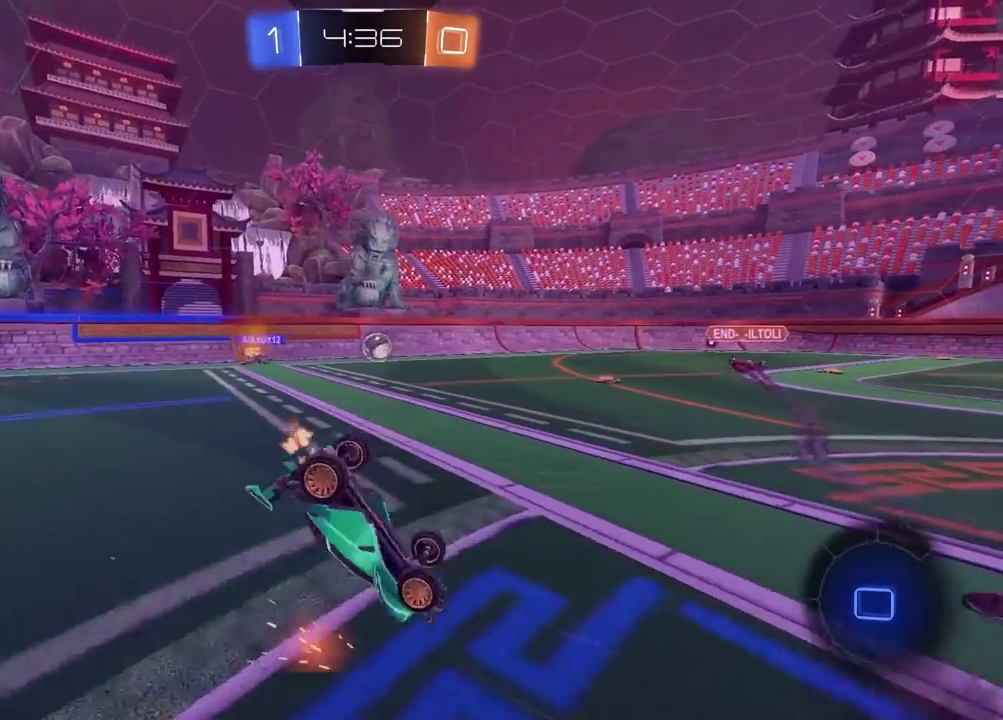
{"buttons": [], "left_stick": "right", "right_stick": "center", "events": [[467, "left_stick", "right"]]}
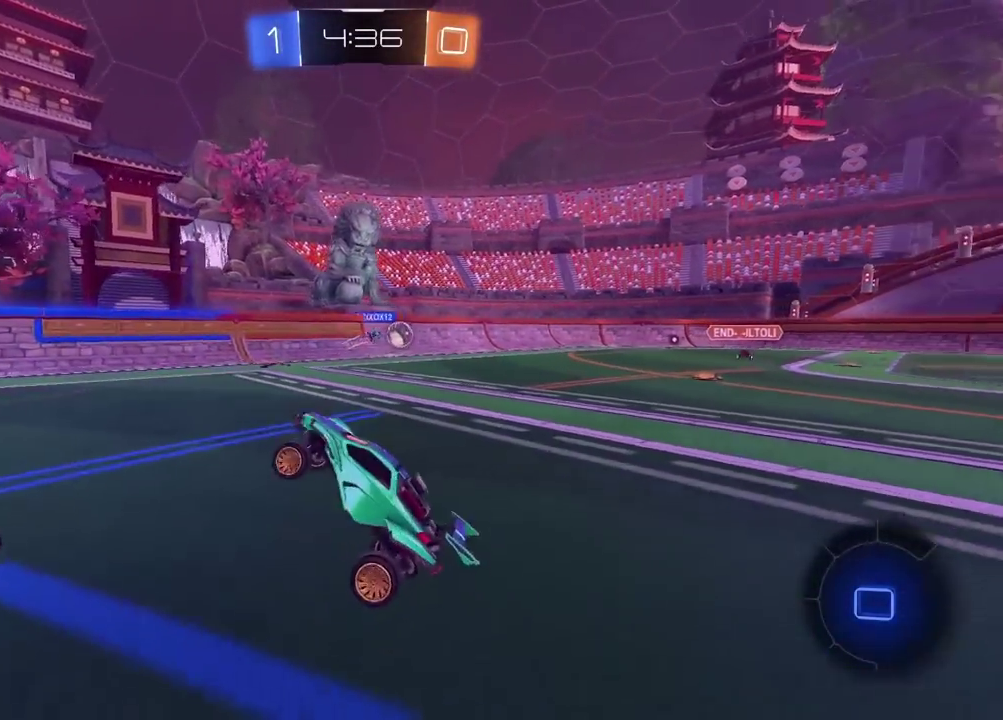
{"buttons": ["R2"], "left_stick": "right", "right_stick": "center", "events": [[50, "R2", "down"]]}
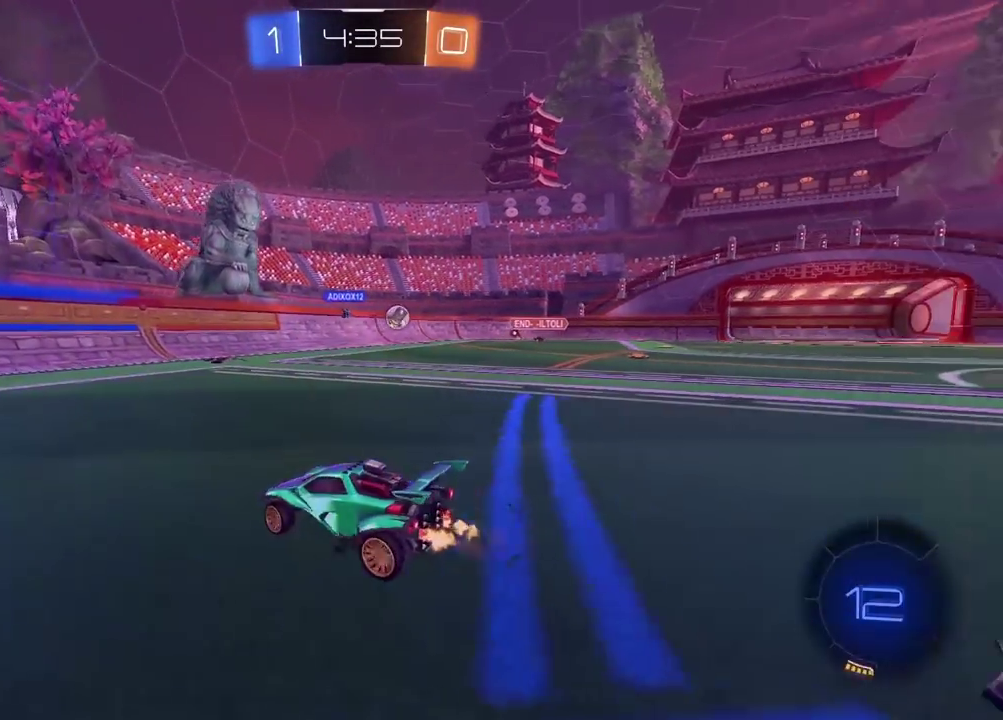
{"buttons": ["R2"], "left_stick": "right", "right_stick": "center", "events": []}
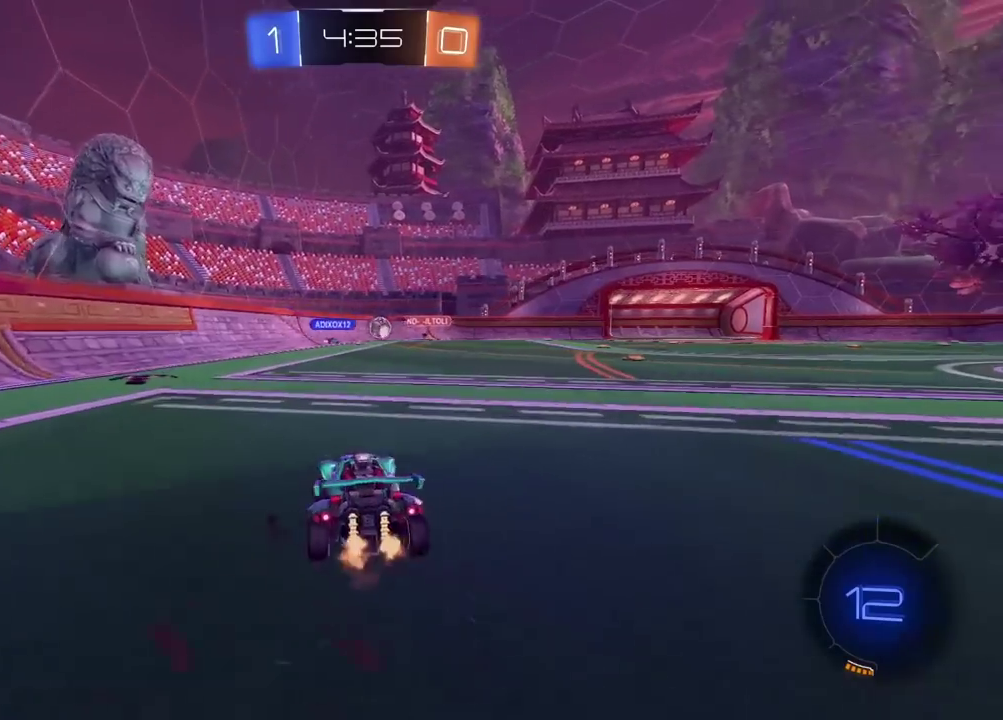
{"buttons": ["R2"], "left_stick": "center", "right_stick": "center", "events": [[367, "left_stick", "center"]]}
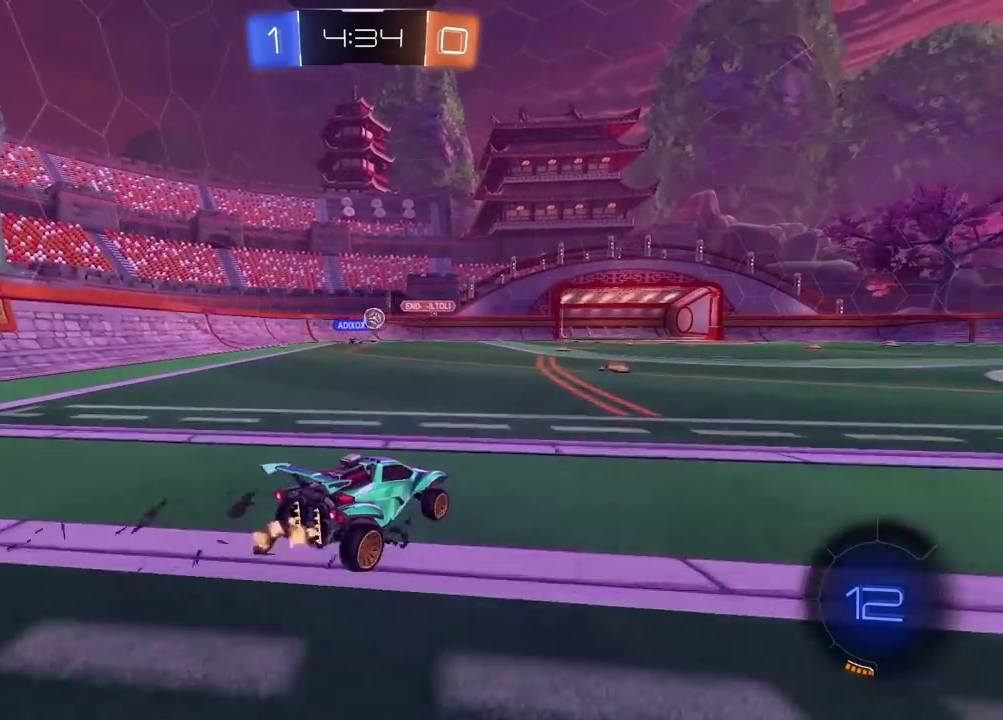
{"buttons": ["R2"], "left_stick": "center", "right_stick": "center", "events": []}
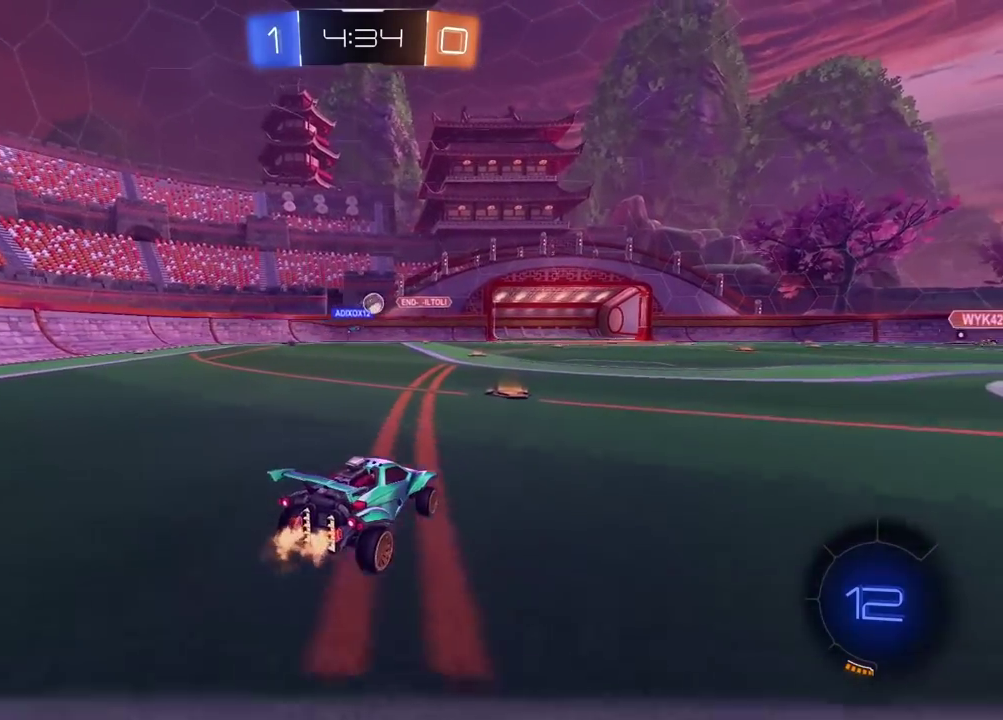
{"buttons": ["R2"], "left_stick": "center", "right_stick": "center", "events": []}
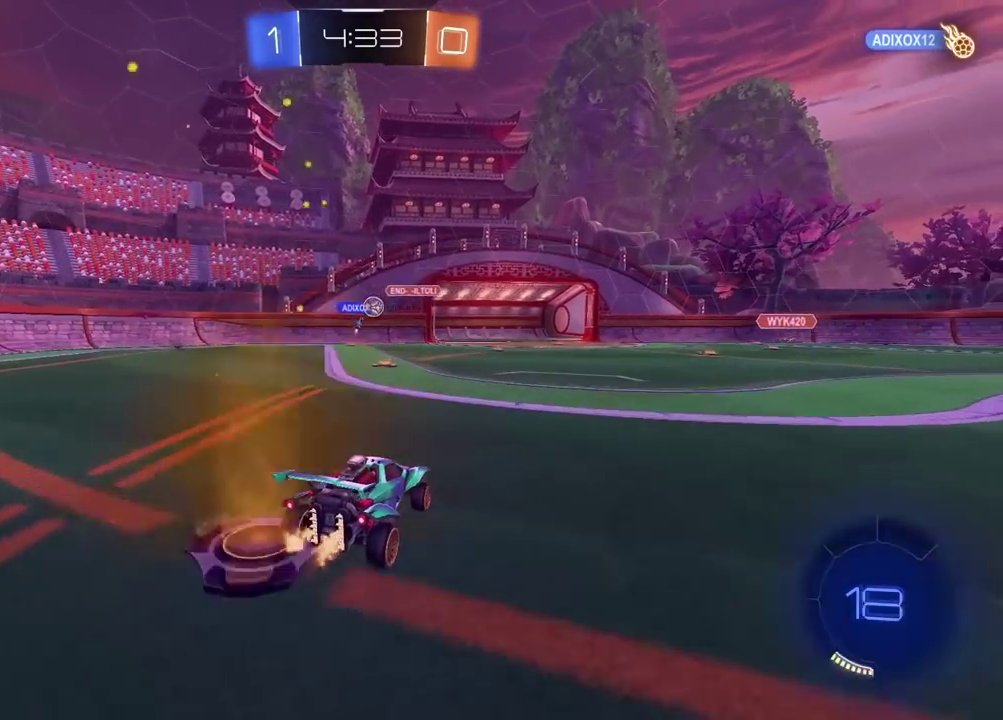
{"buttons": ["R2"], "left_stick": "center", "right_stick": "center", "events": [[267, "left_stick", "left"], [467, "left_stick", "center"]]}
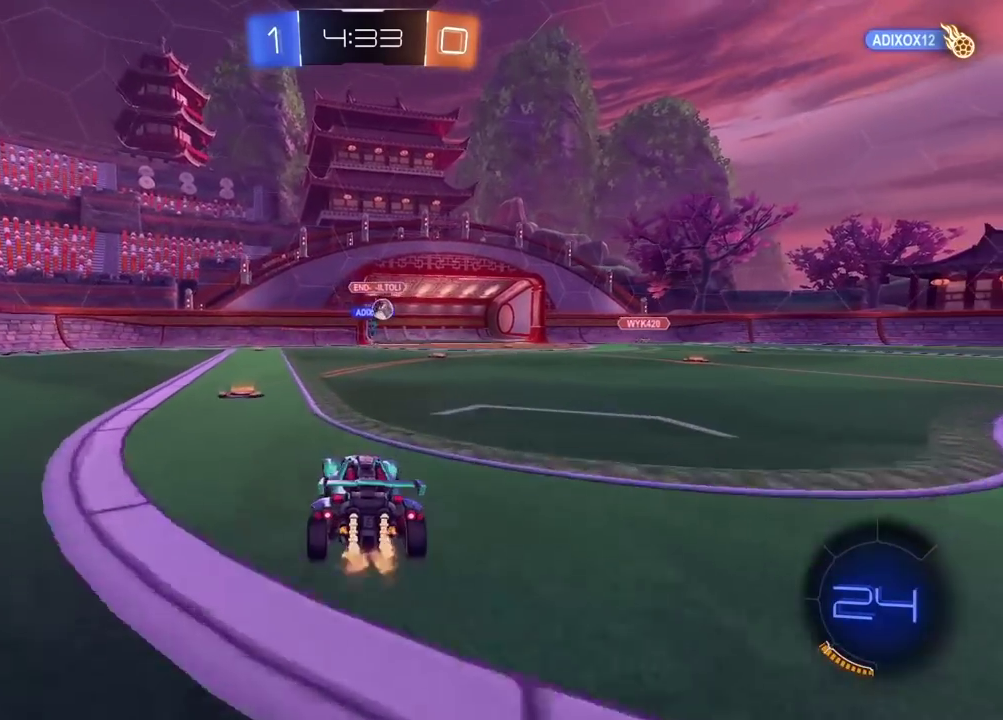
{"buttons": ["R2"], "left_stick": "right", "right_stick": "center", "events": [[100, "left_stick", "right"]]}
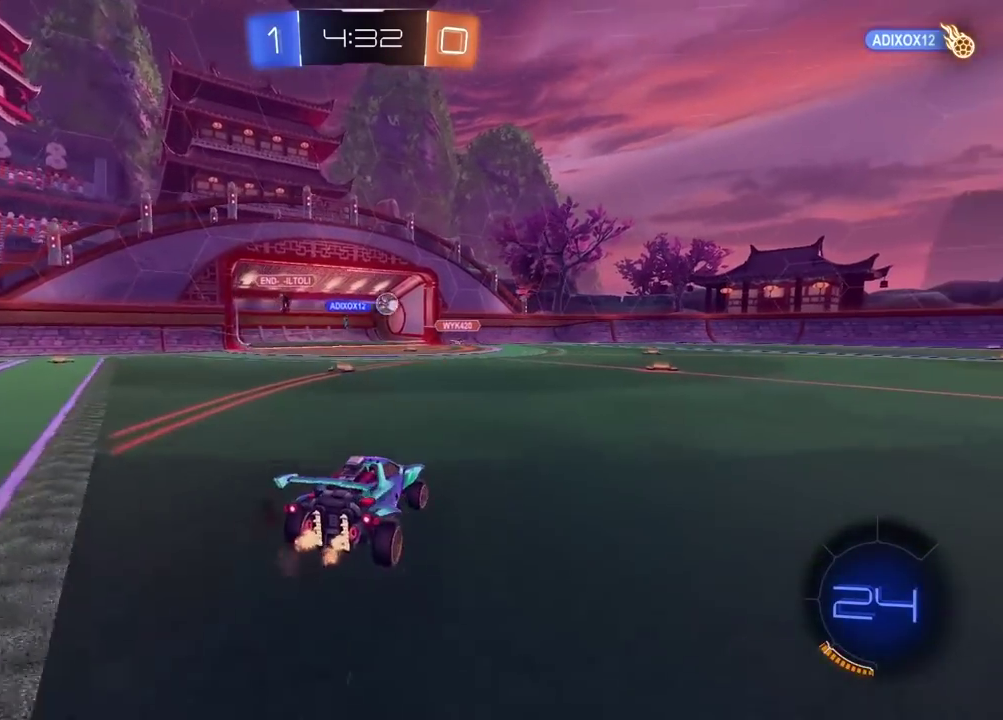
{"buttons": ["R2"], "left_stick": "left", "right_stick": "center", "events": [[100, "left_stick", "center"], [467, "left_stick", "left"]]}
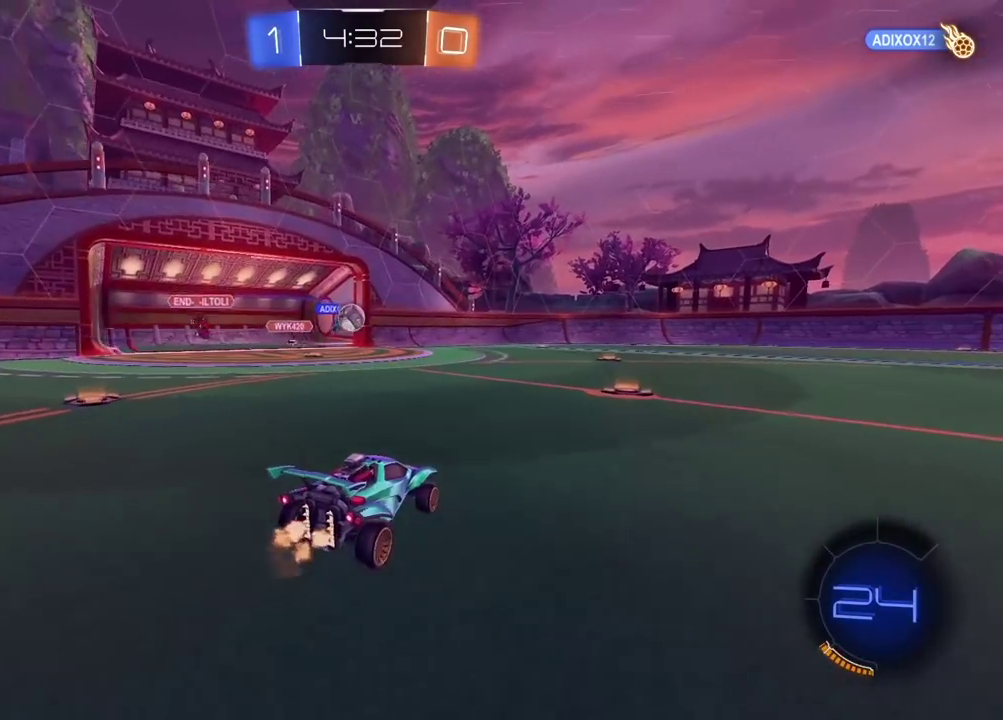
{"buttons": ["CROSS", "CIRCLE", "R2"], "left_stick": "down", "right_stick": "center", "events": [[183, "CIRCLE", "down"], [283, "left_stick", "center"], [367, "left_stick", "down"], [383, "CROSS", "down"]]}
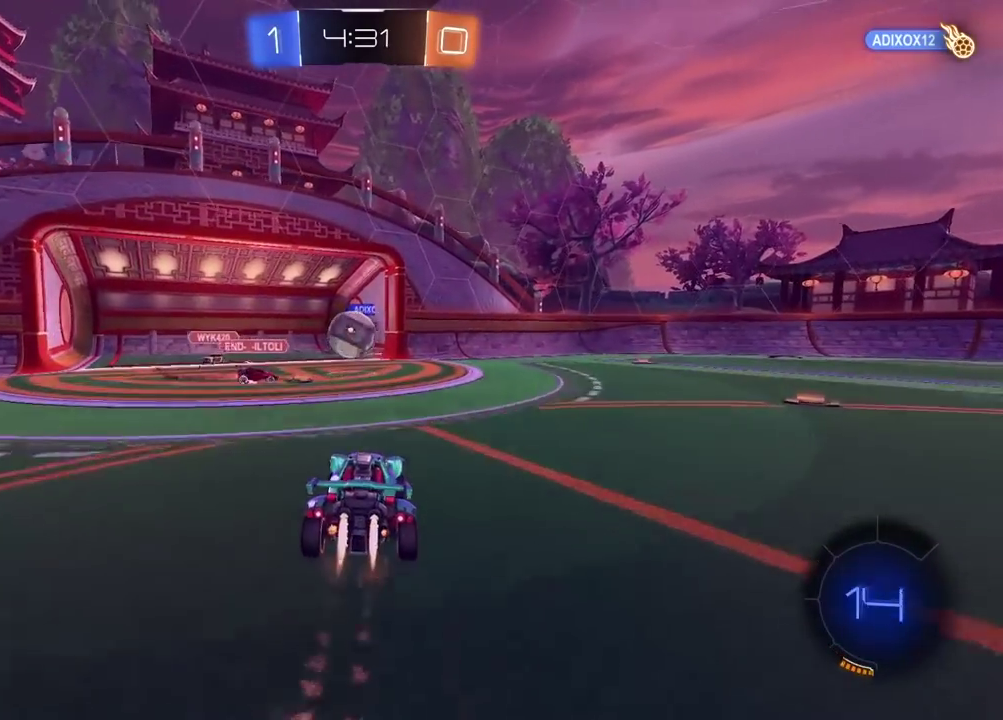
{"buttons": ["L2", "R2"], "left_stick": "up-right", "right_stick": "center", "events": [[33, "left_stick", "center"], [250, "CROSS", "up"], [300, "CIRCLE", "up"], [333, "left_stick", "down-left"], [350, "CIRCLE", "down"], [367, "CROSS", "down"], [367, "L2", "down"], [483, "CIRCLE", "up"], [483, "left_stick", "up-right"], [500, "CROSS", "up"]]}
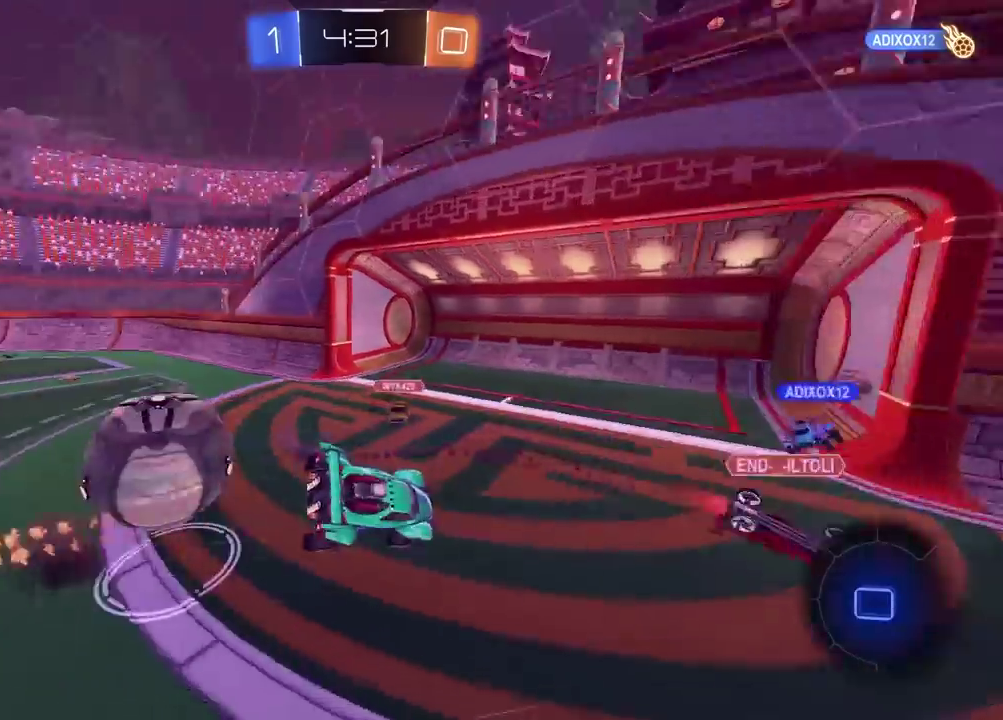
{"buttons": ["R2"], "left_stick": "down-right", "right_stick": "center", "events": [[50, "left_stick", "down-left"], [233, "left_stick", "down"], [350, "left_stick", "down-right"], [367, "L2", "up"]]}
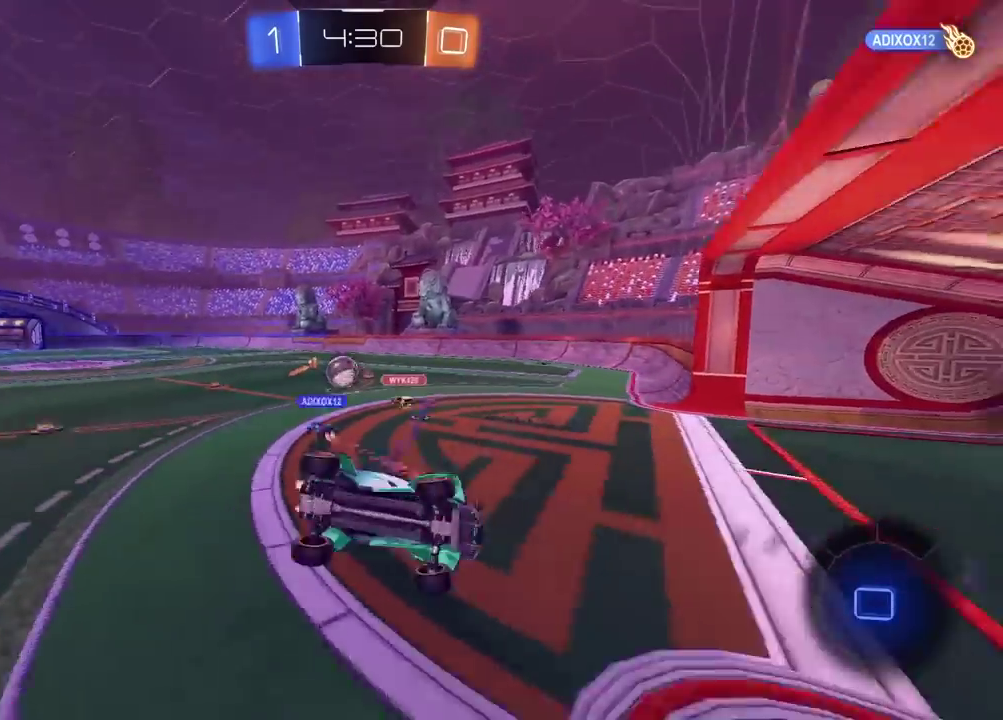
{"buttons": ["L2", "R2"], "left_stick": "left", "right_stick": "center", "events": [[83, "left_stick", "down-left"], [133, "left_stick", "up-right"], [183, "left_stick", "down-left"], [283, "left_stick", "left"], [317, "CROSS", "down"], [433, "L2", "down"], [483, "CROSS", "up"]]}
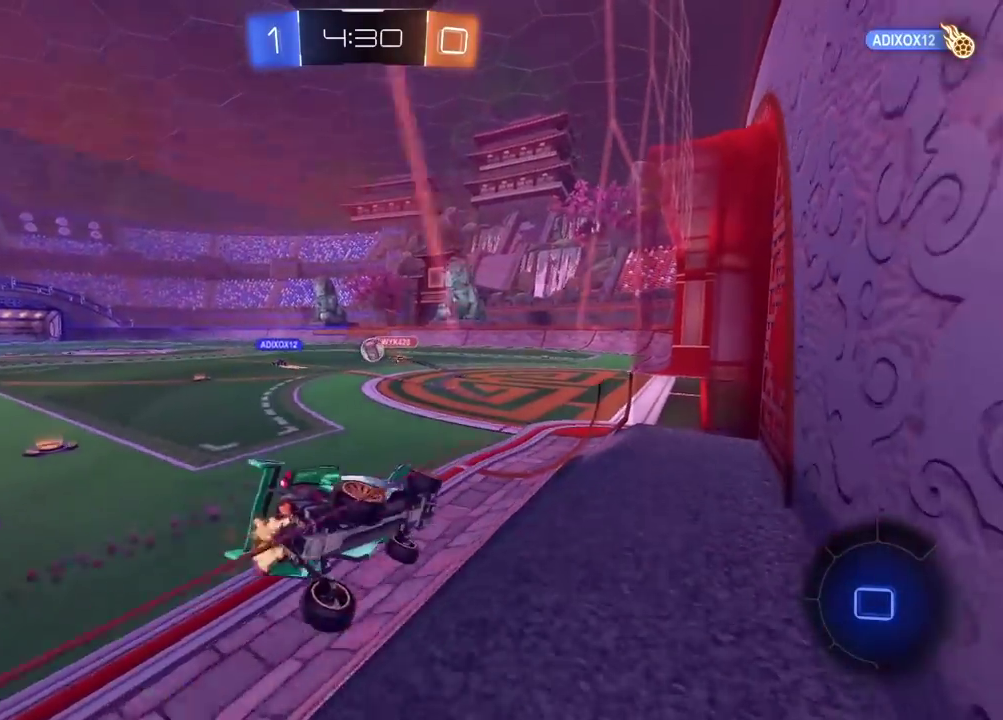
{"buttons": ["R2"], "left_stick": "center", "right_stick": "center", "events": [[233, "L2", "up"], [467, "left_stick", "center"]]}
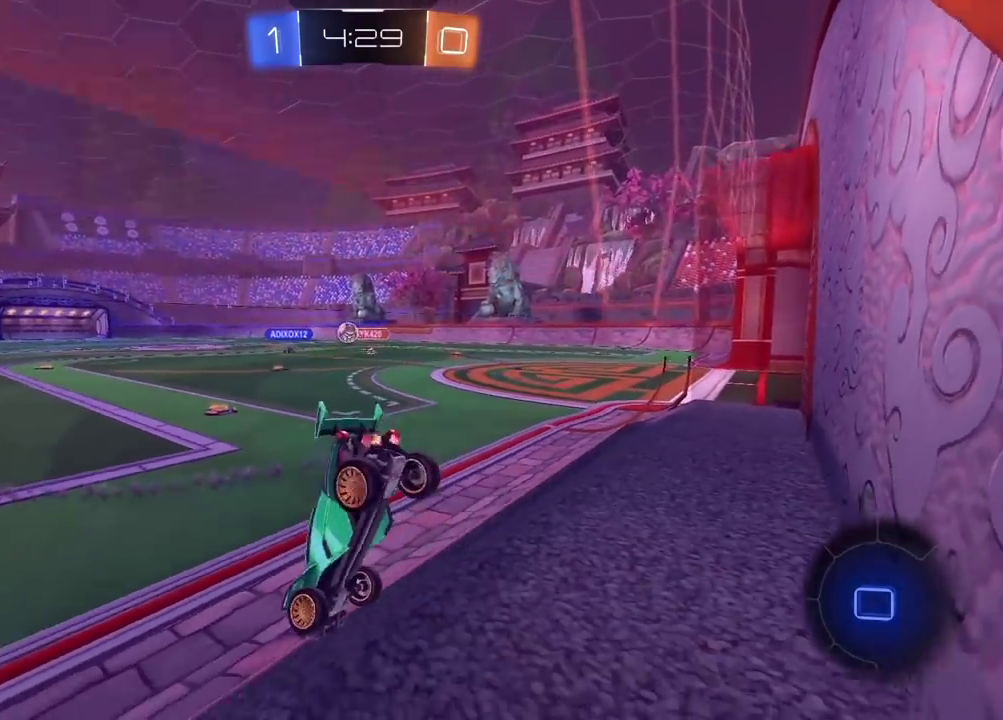
{"buttons": ["R2"], "left_stick": "center", "right_stick": "center", "events": [[217, "left_stick", "right"], [500, "left_stick", "center"]]}
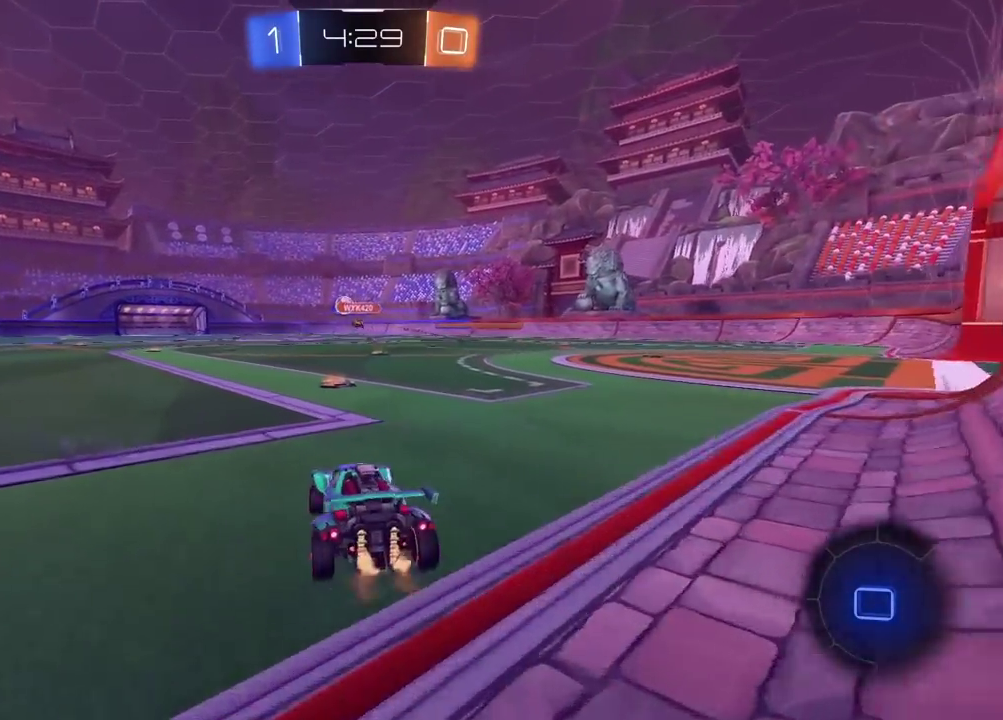
{"buttons": ["CIRCLE", "R2"], "left_stick": "center", "right_stick": "center", "events": [[267, "left_stick", "left"], [450, "left_stick", "center"], [500, "CIRCLE", "down"]]}
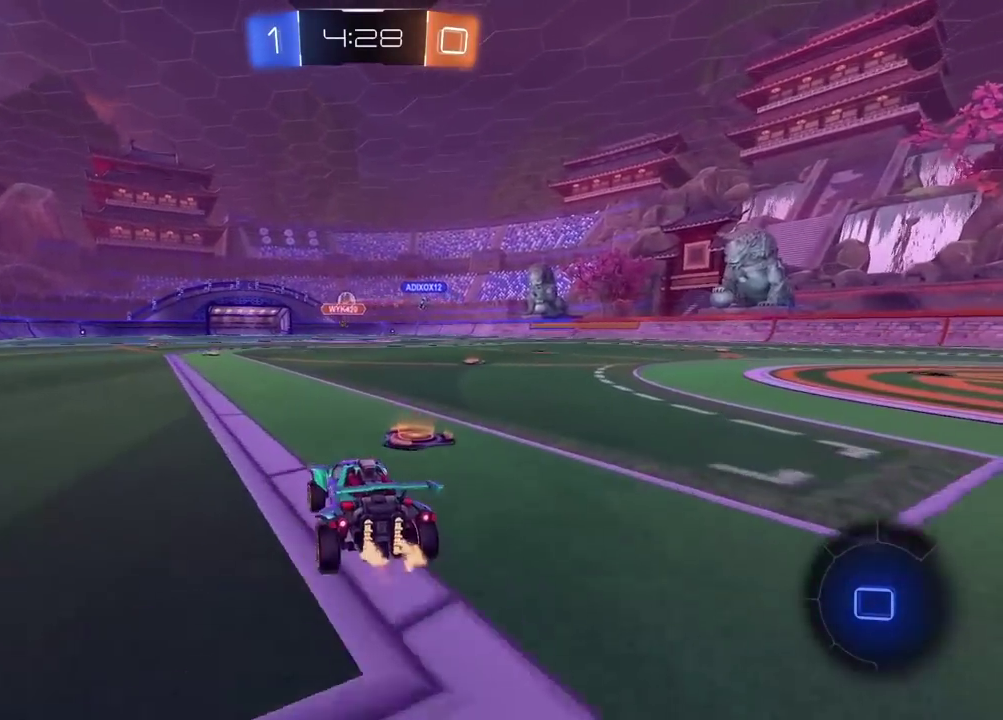
{"buttons": ["CROSS", "CIRCLE", "R2"], "left_stick": "up", "right_stick": "center", "events": [[67, "left_stick", "left"], [133, "left_stick", "up-left"], [183, "left_stick", "up"], [233, "CROSS", "down"], [333, "CROSS", "up"], [400, "CROSS", "down"]]}
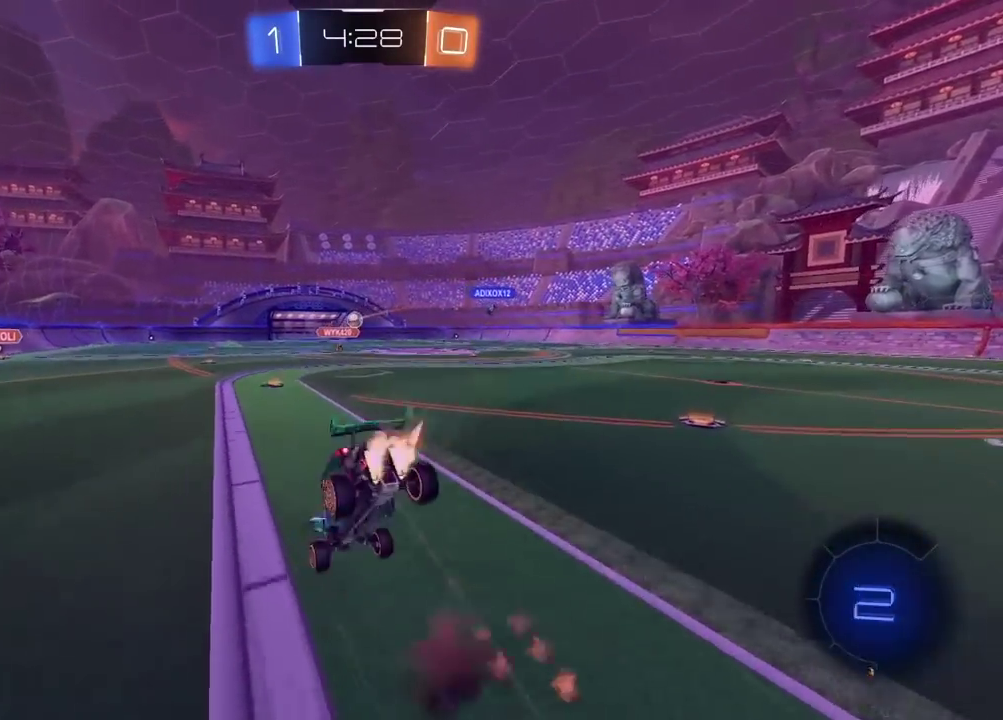
{"buttons": ["R2"], "left_stick": "center", "right_stick": "center", "events": [[50, "CROSS", "up"], [83, "CIRCLE", "up"], [117, "left_stick", "center"]]}
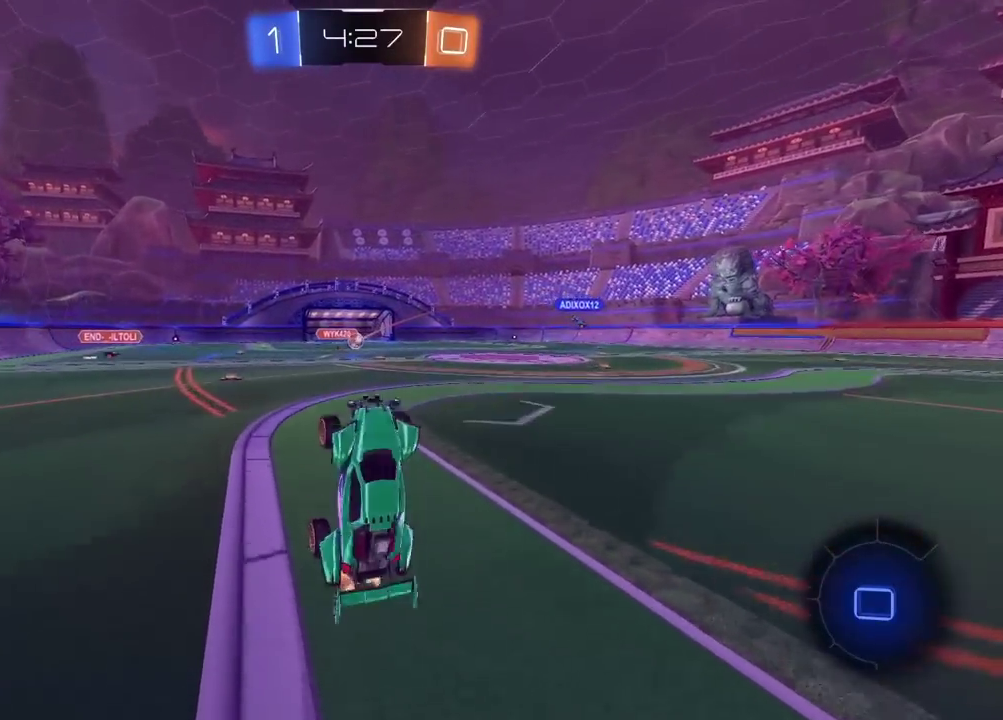
{"buttons": ["R2"], "left_stick": "center", "right_stick": "center", "events": []}
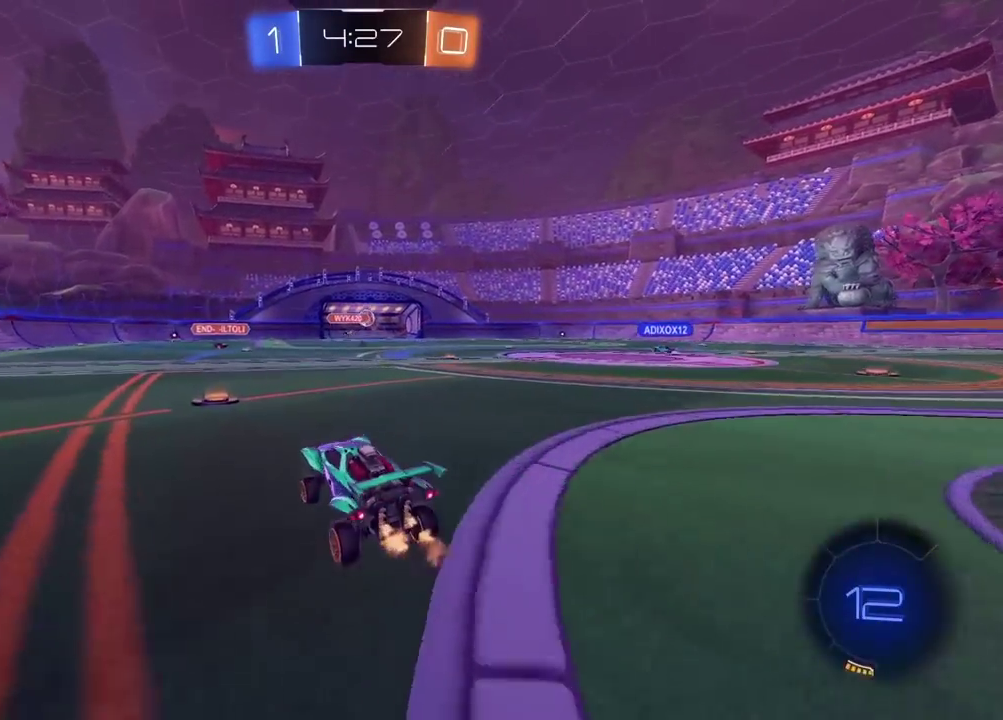
{"buttons": ["R2"], "left_stick": "center", "right_stick": "center", "events": []}
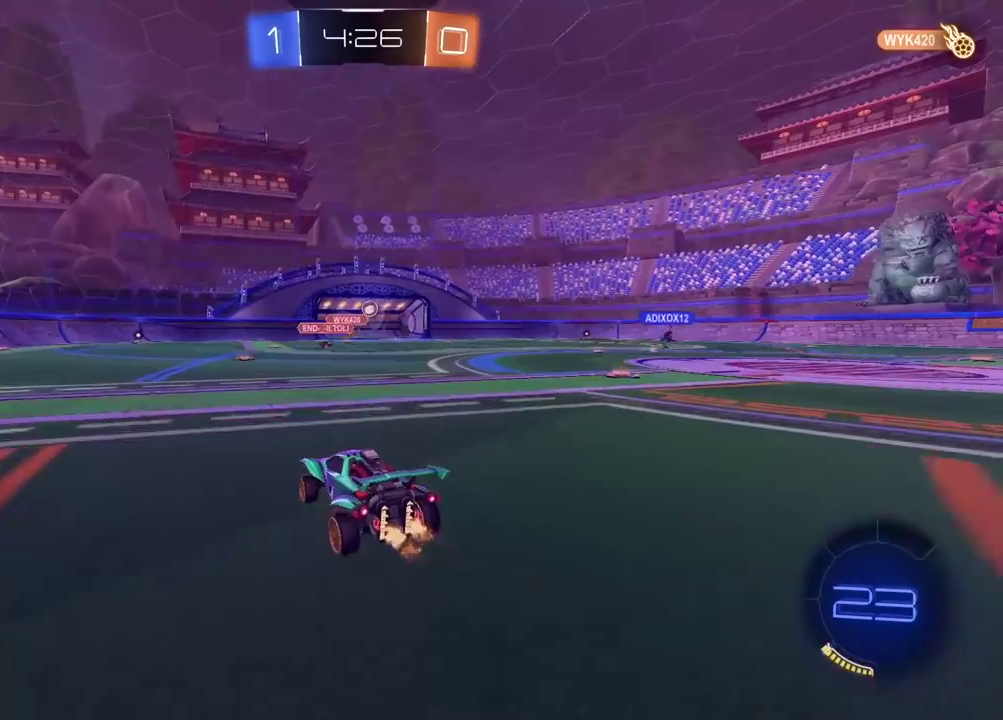
{"buttons": [], "left_stick": "right", "right_stick": "center", "events": [[67, "R2", "up"], [483, "left_stick", "right"]]}